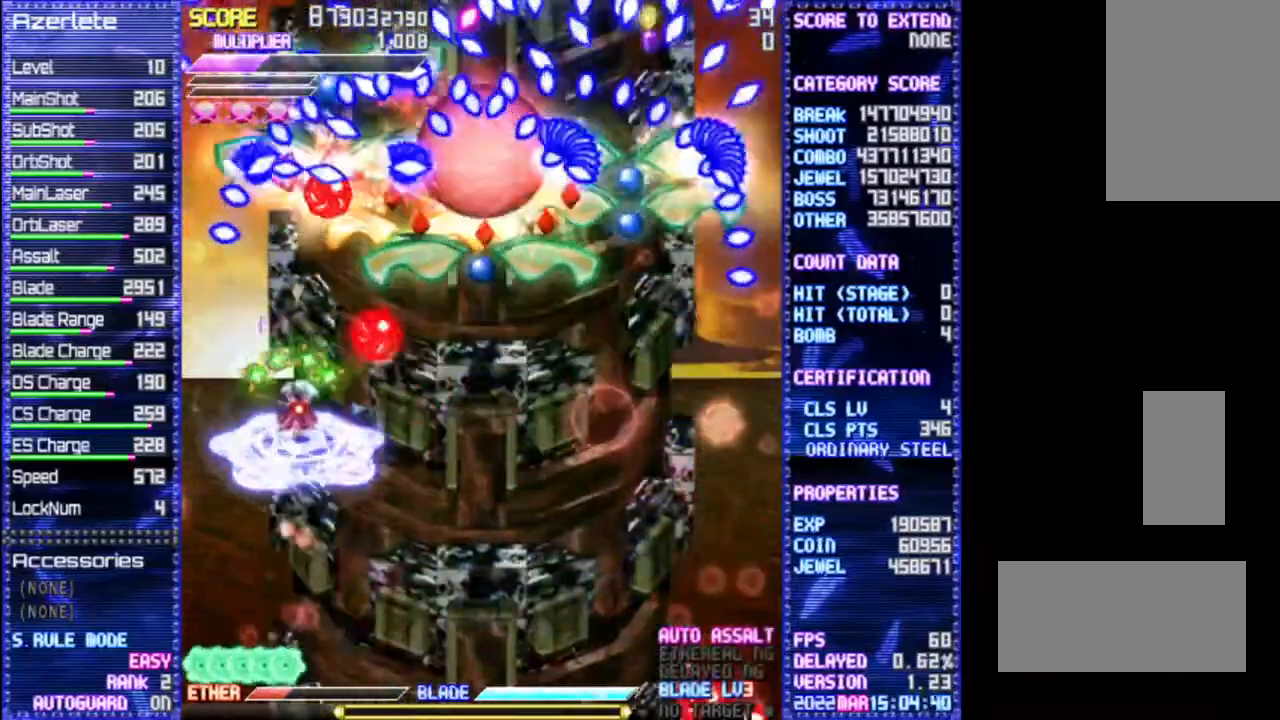
Gameplay with a controller (PlayStation layout); each line is a JSON object with the inputs held at the frame after it. "events" lists button and stick changes between this image and that frame as [ms after this image, input, new state], when the widget could be followed in between. Not read: L3 R1 R3.
{"buttons": ["DPAD_RIGHT"], "events": []}
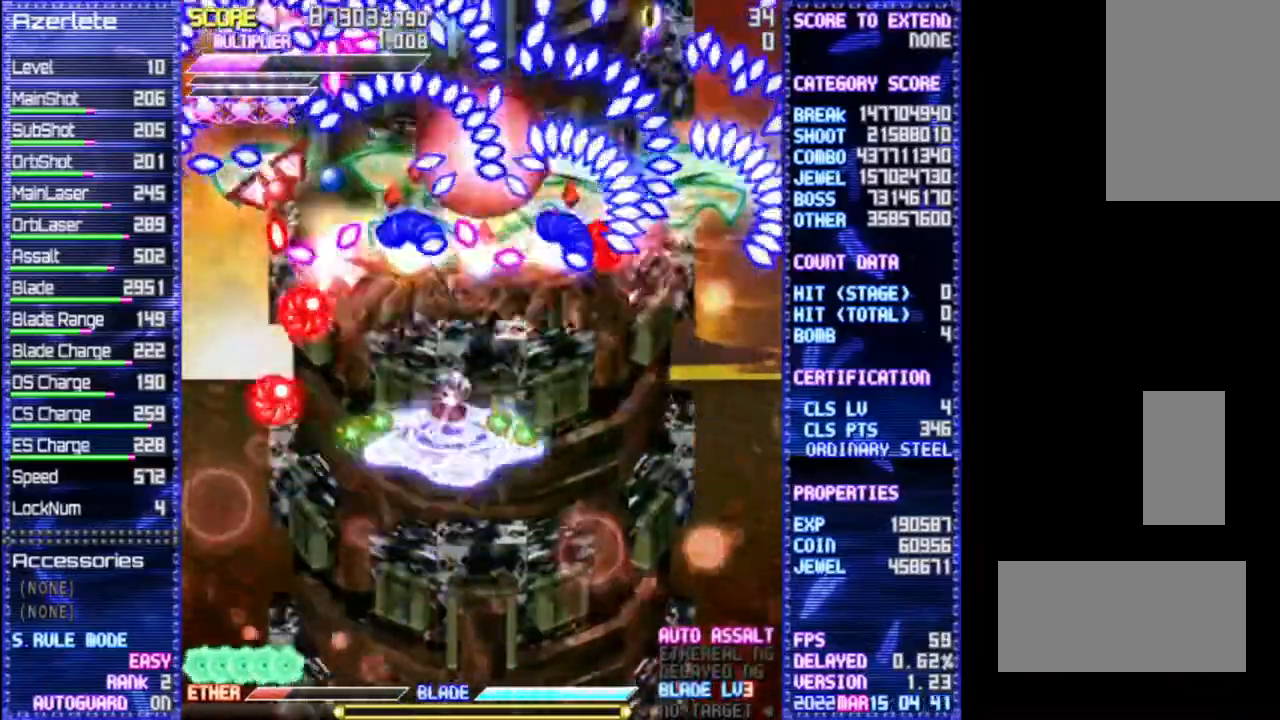
{"buttons": [], "events": [[33, "DPAD_UP", "down"], [117, "DPAD_RIGHT", "up"], [250, "DPAD_UP", "up"]]}
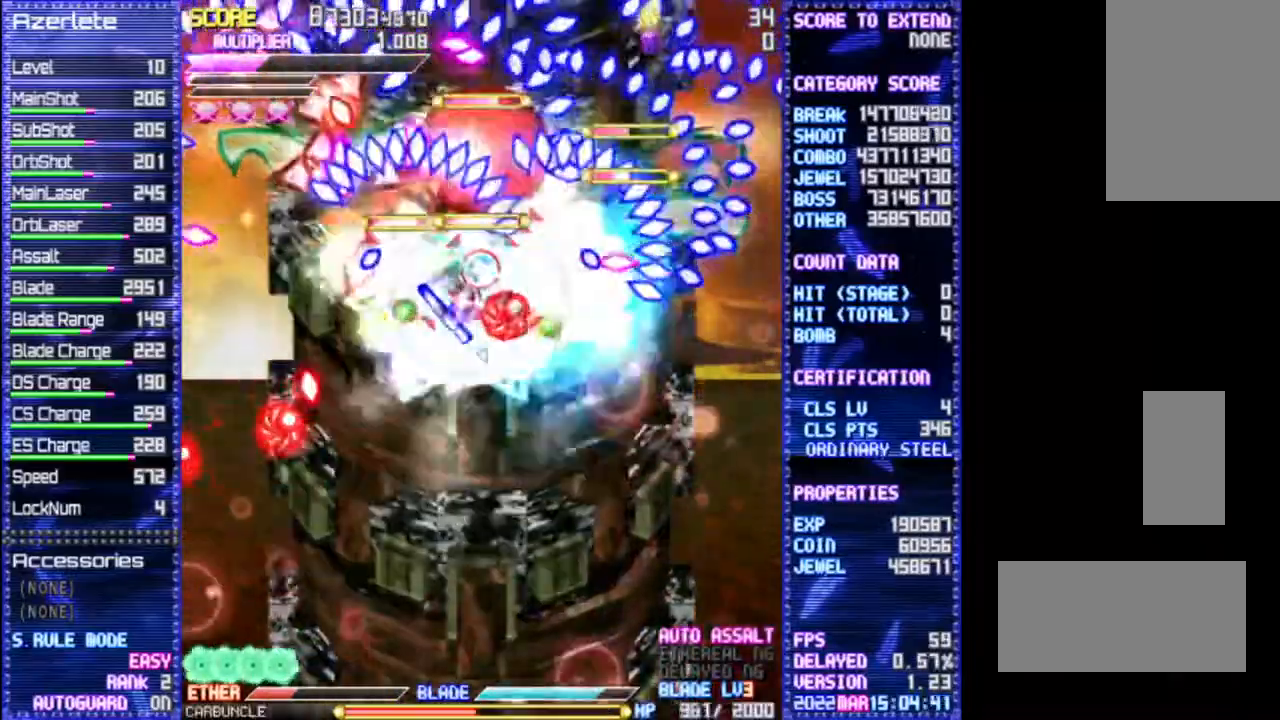
{"buttons": [], "events": []}
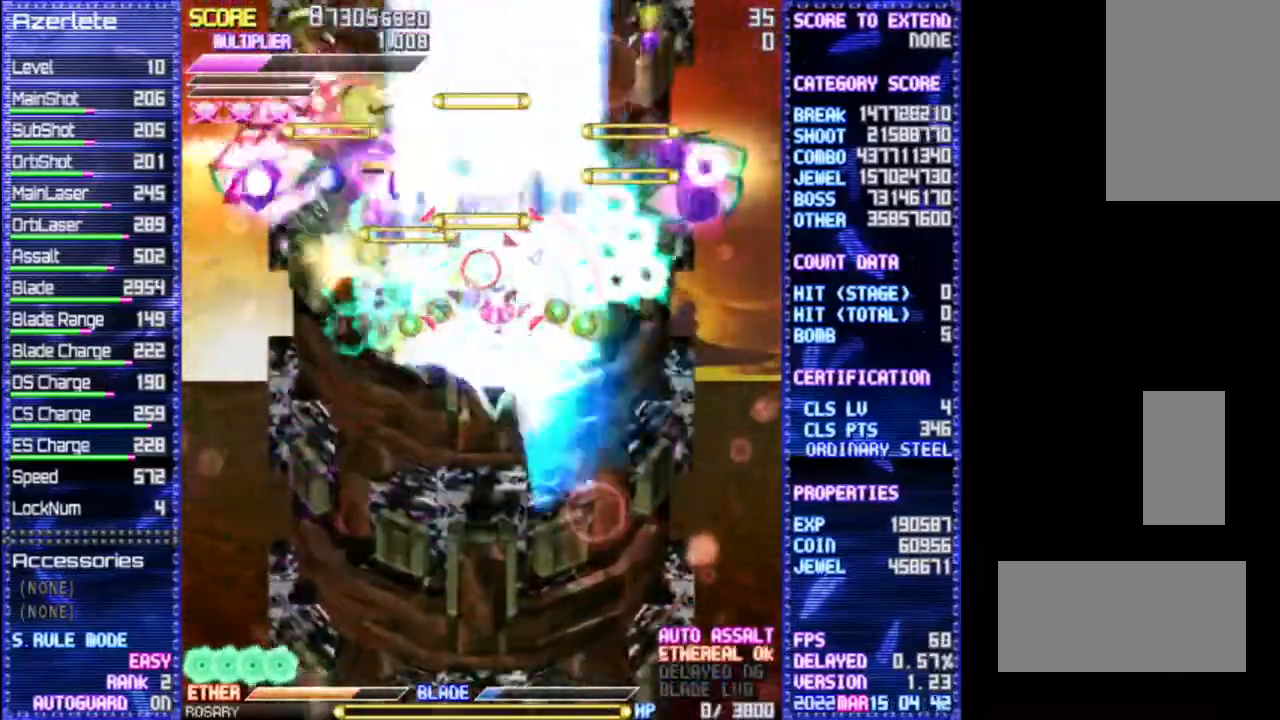
{"buttons": [], "events": []}
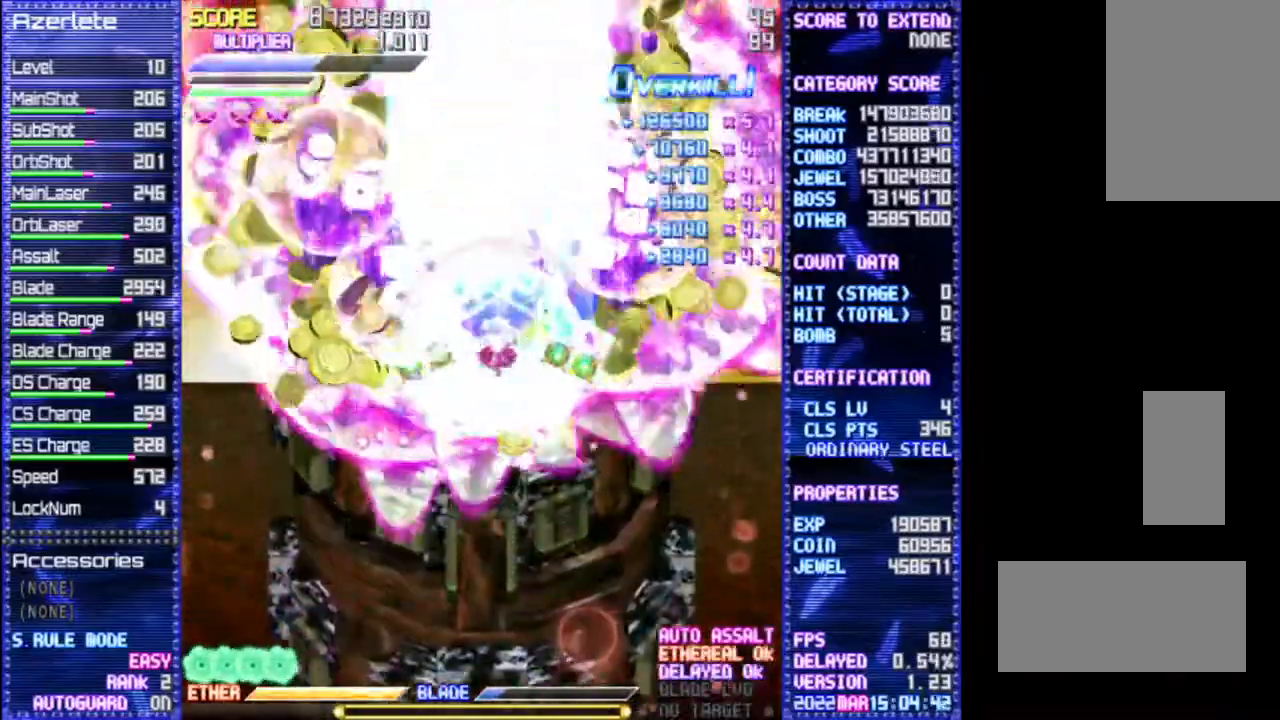
{"buttons": ["DPAD_UP", "DPAD_LEFT"], "events": [[433, "DPAD_LEFT", "down"], [433, "DPAD_UP", "down"]]}
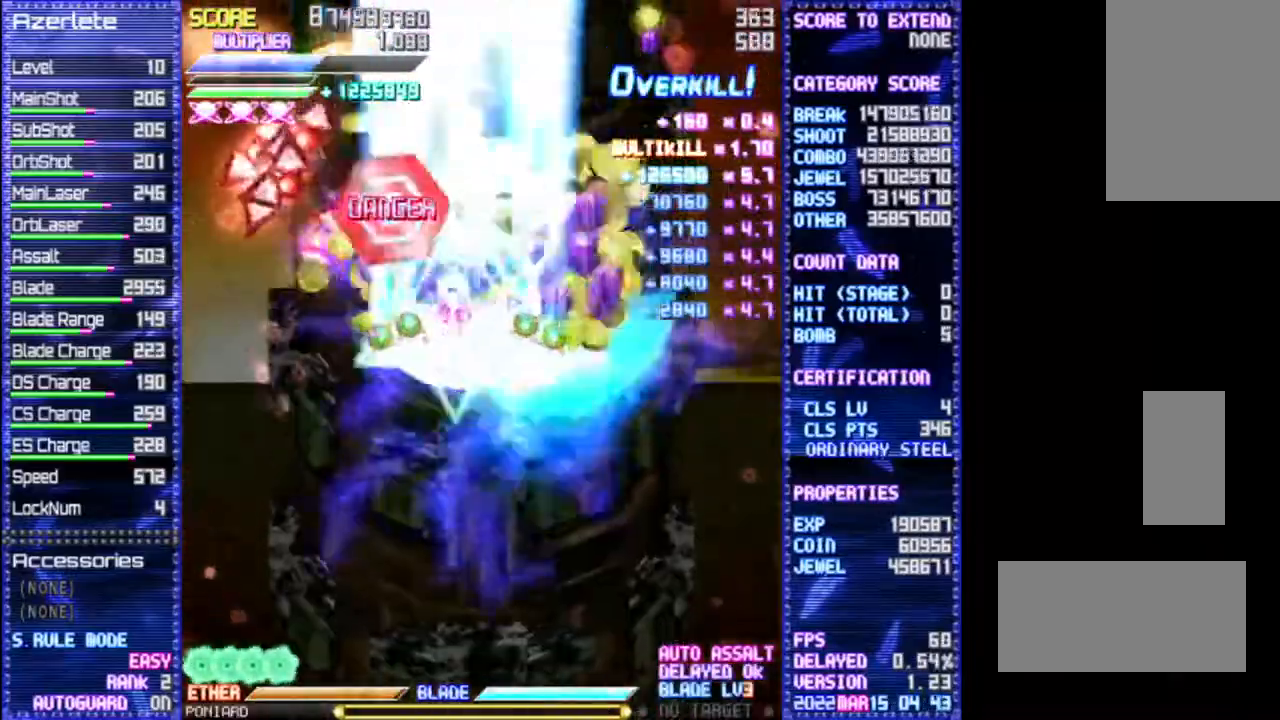
{"buttons": [], "events": [[333, "DPAD_LEFT", "up"], [333, "DPAD_UP", "up"]]}
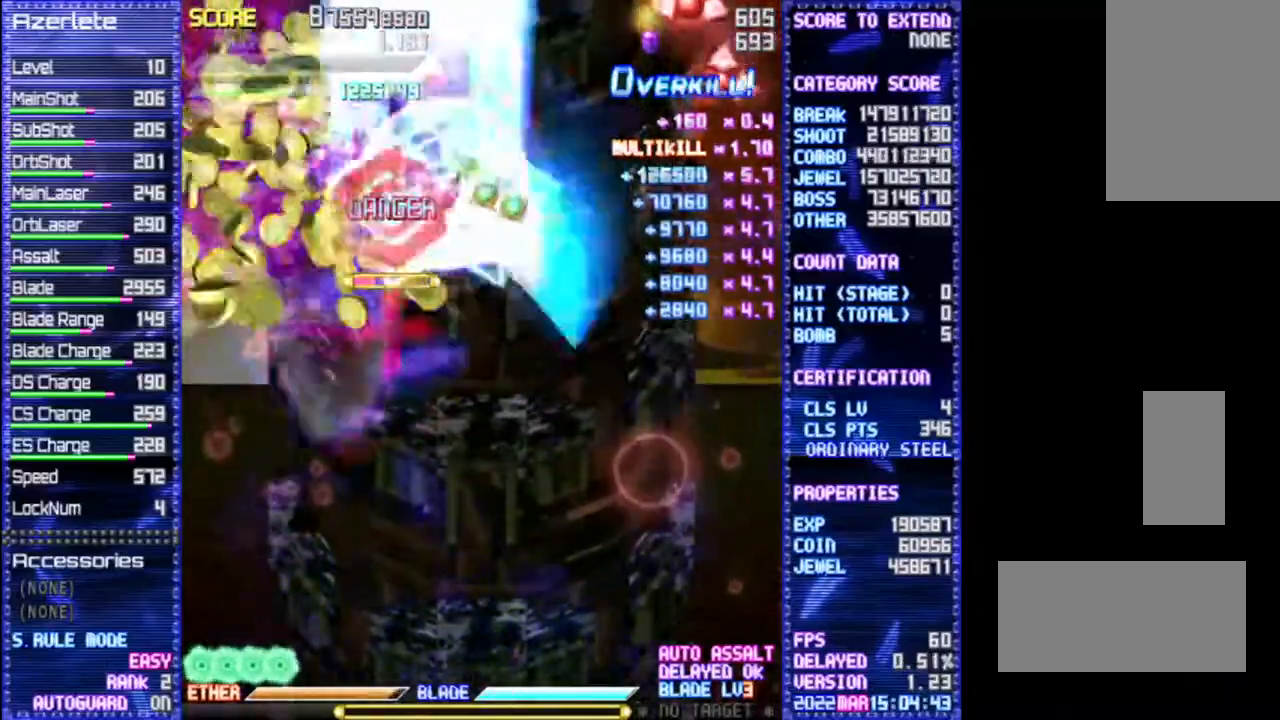
{"buttons": ["DPAD_RIGHT"], "events": [[267, "DPAD_RIGHT", "down"]]}
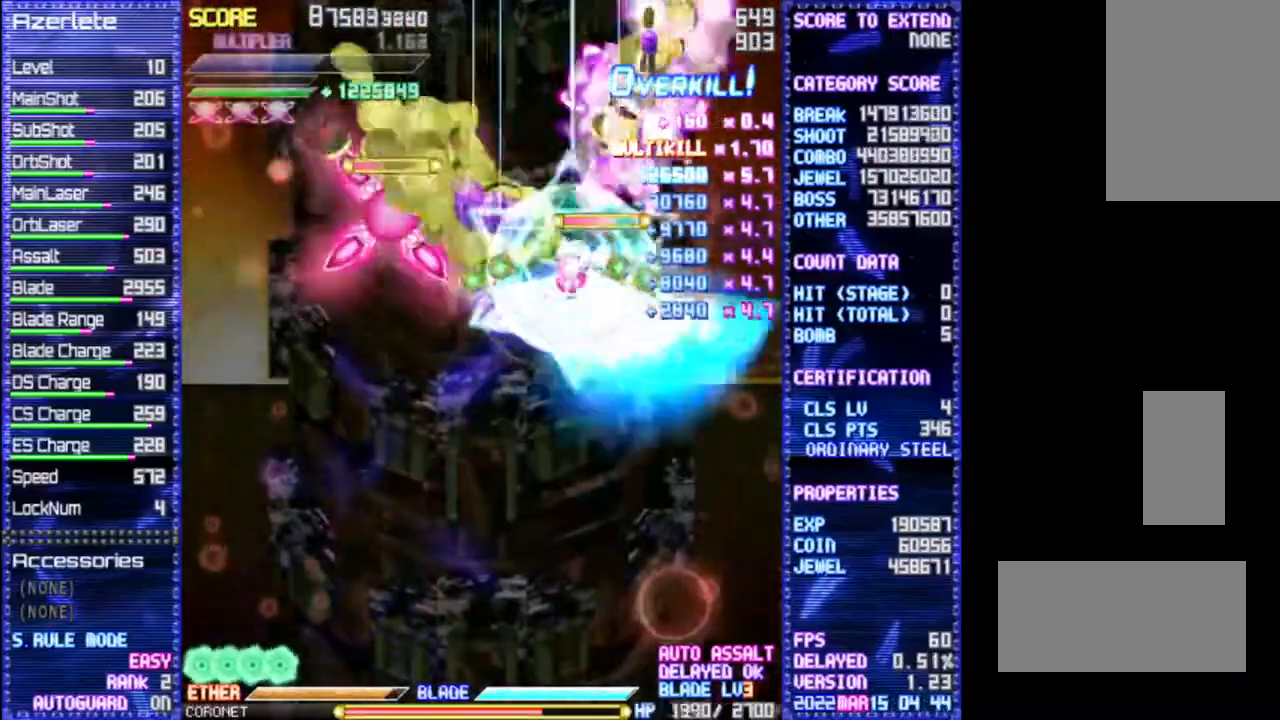
{"buttons": [], "events": [[167, "DPAD_LEFT", "down"], [167, "DPAD_RIGHT", "up"], [500, "DPAD_LEFT", "up"]]}
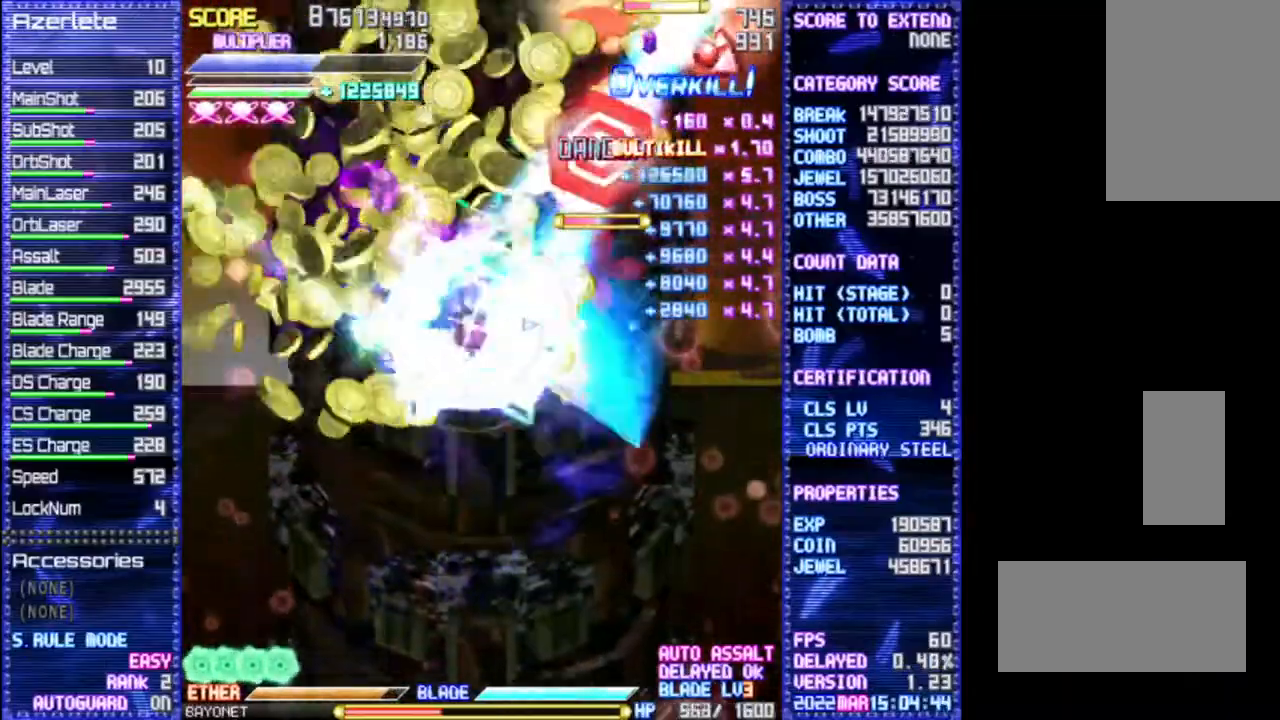
{"buttons": []}
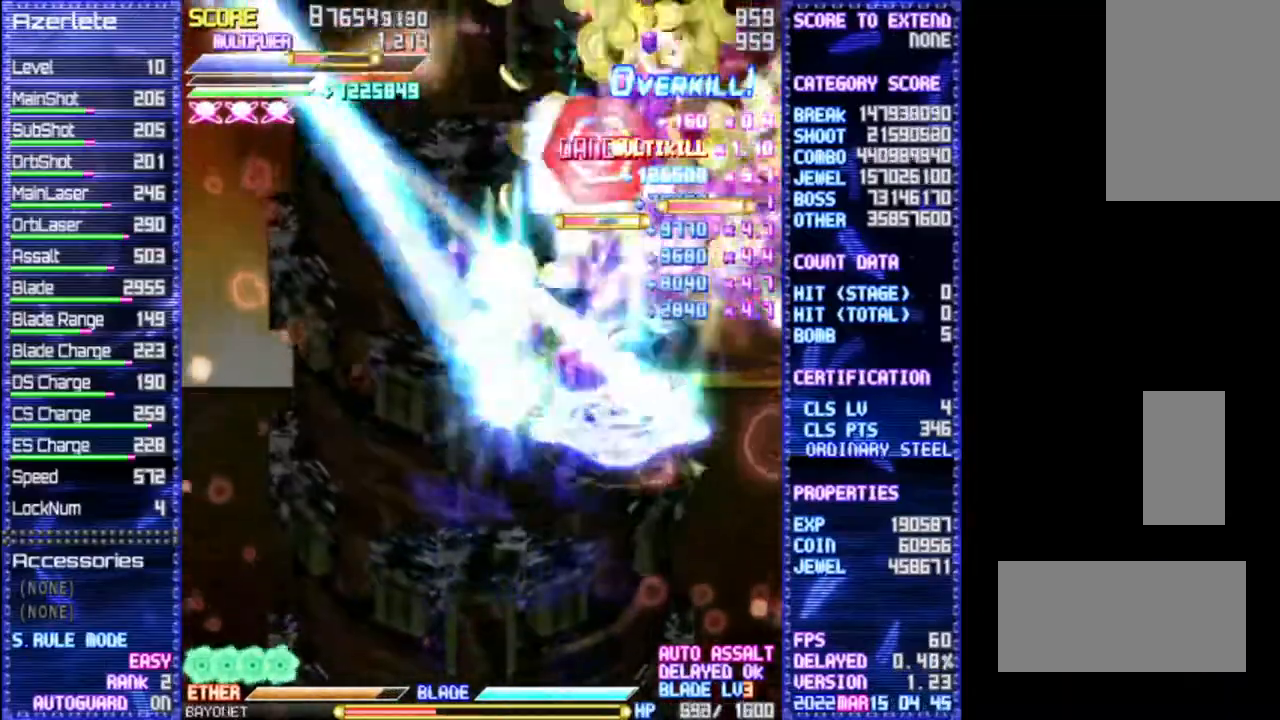
{"buttons": []}
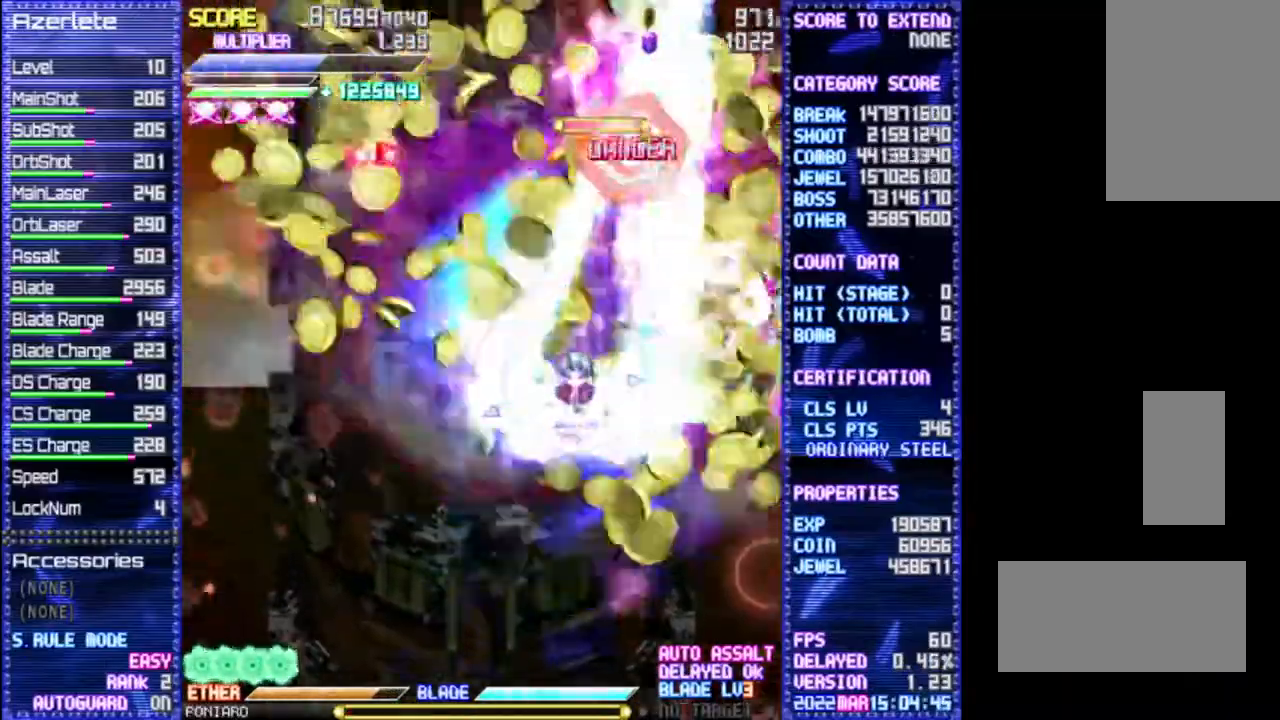
{"buttons": [], "events": [[83, "DPAD_LEFT", "down"], [183, "DPAD_LEFT", "up"]]}
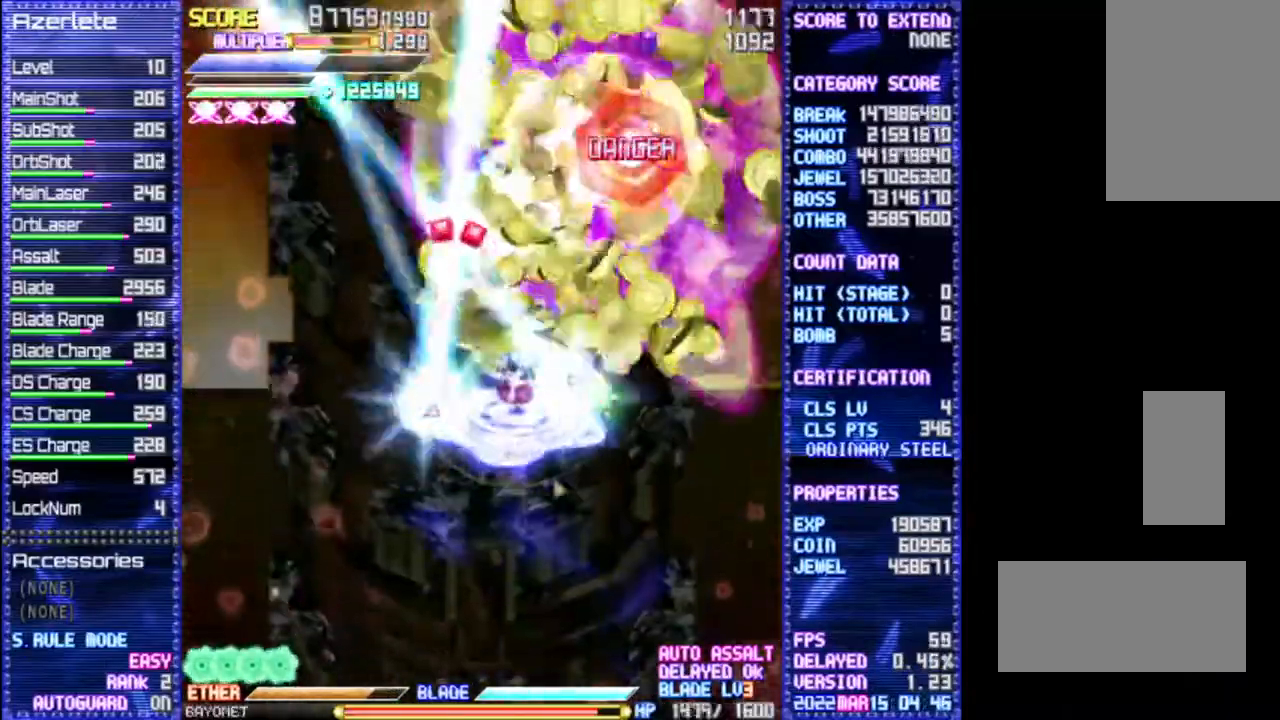
{"buttons": ["DPAD_UP", "DPAD_LEFT"], "events": [[83, "DPAD_LEFT", "down"], [233, "DPAD_LEFT", "up"], [300, "DPAD_LEFT", "down"], [333, "DPAD_UP", "down"]]}
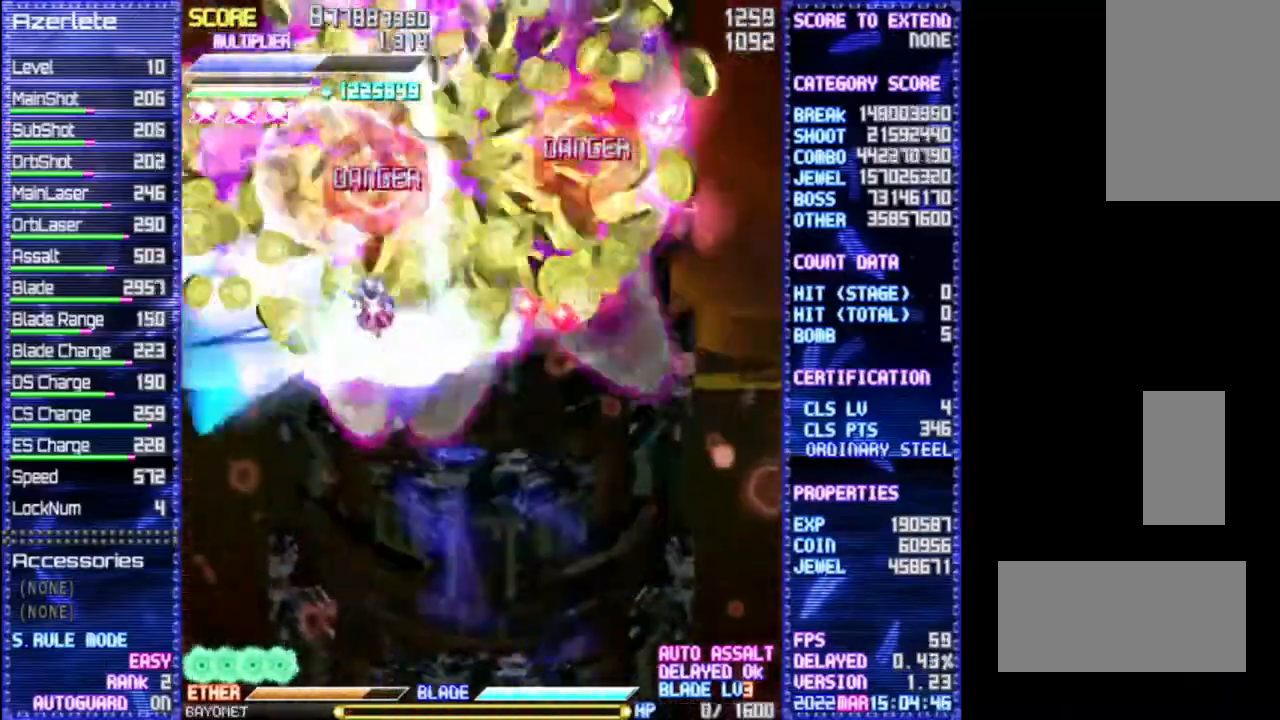
{"buttons": [], "events": [[83, "DPAD_LEFT", "up"], [183, "DPAD_UP", "up"]]}
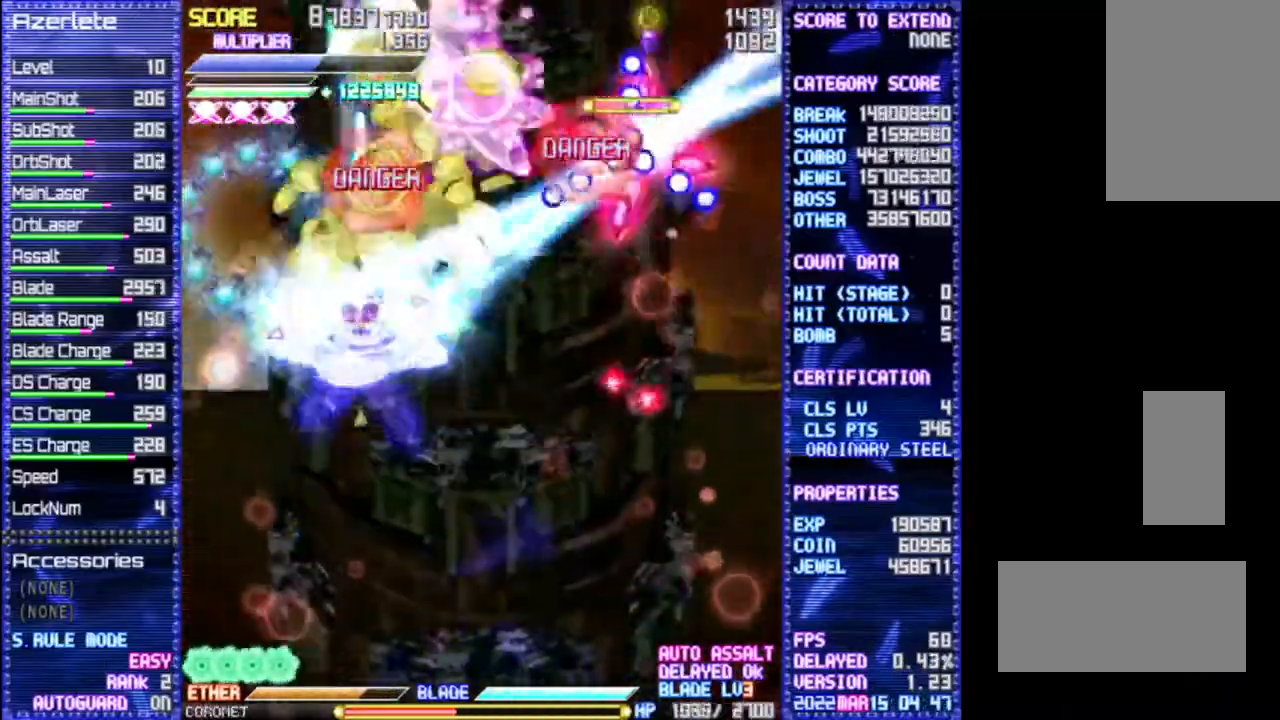
{"buttons": [], "events": []}
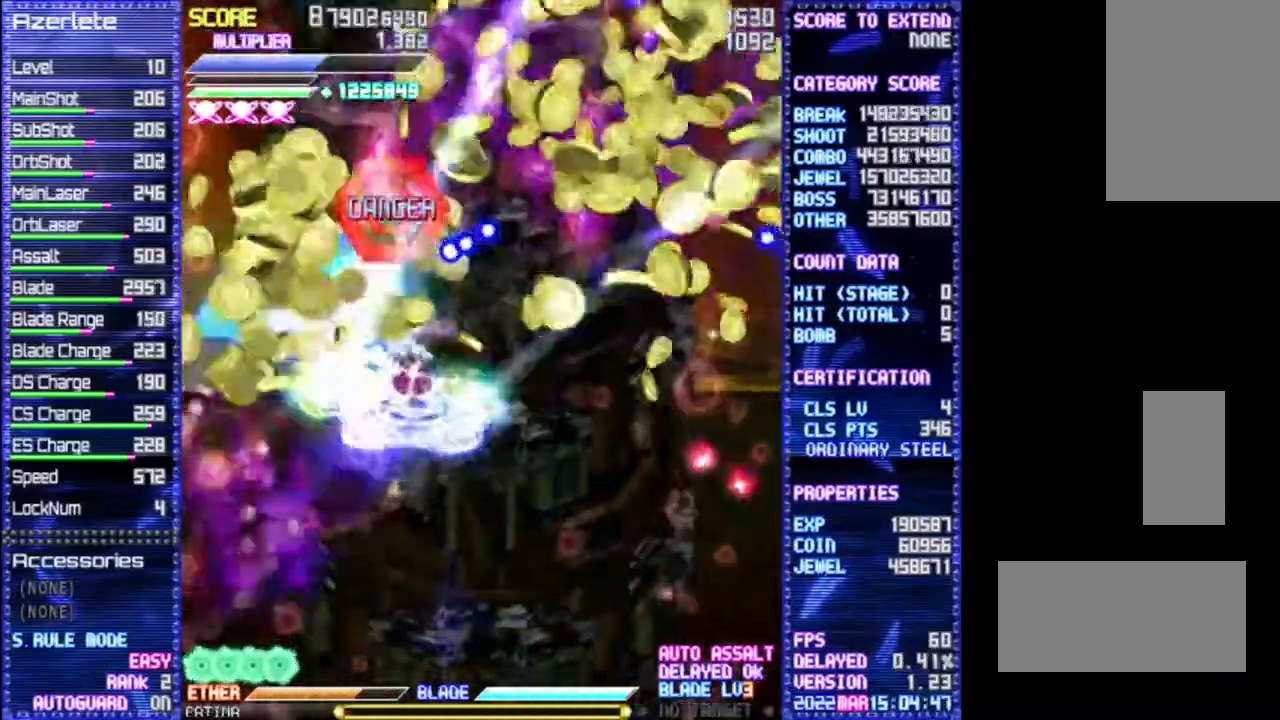
{"buttons": [], "events": []}
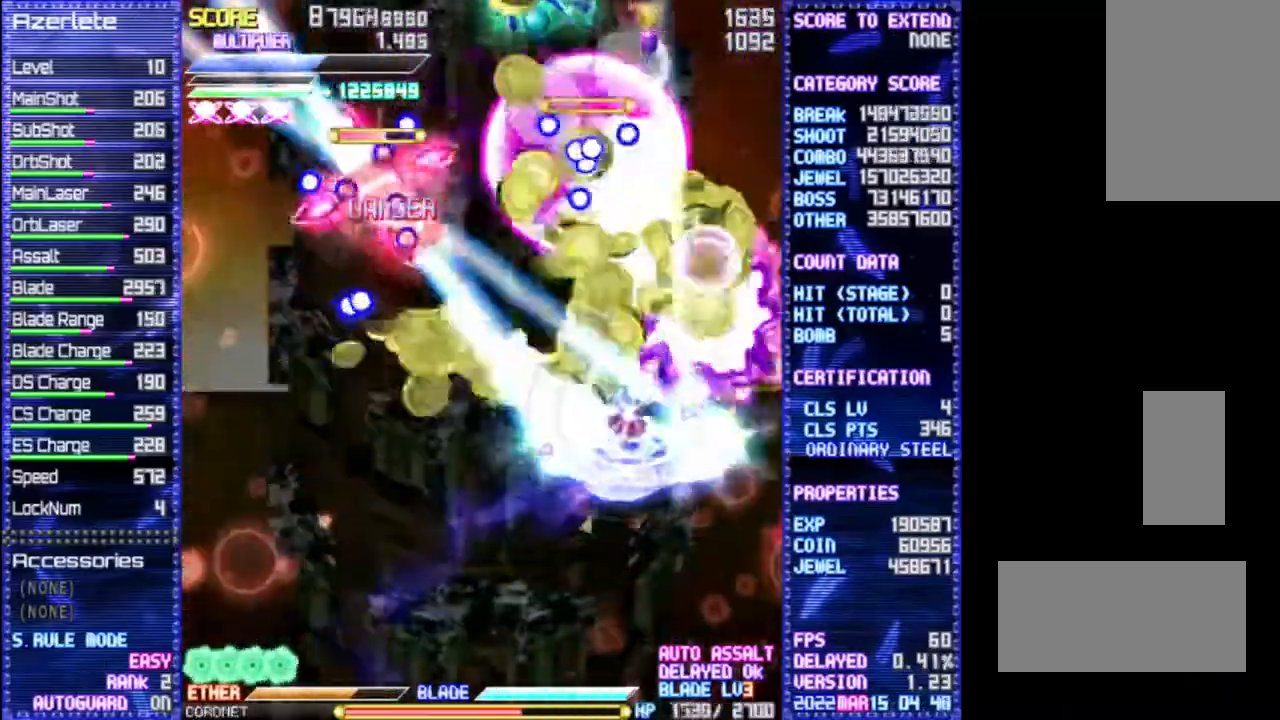
{"buttons": ["DPAD_LEFT"], "events": [[183, "DPAD_LEFT", "down"]]}
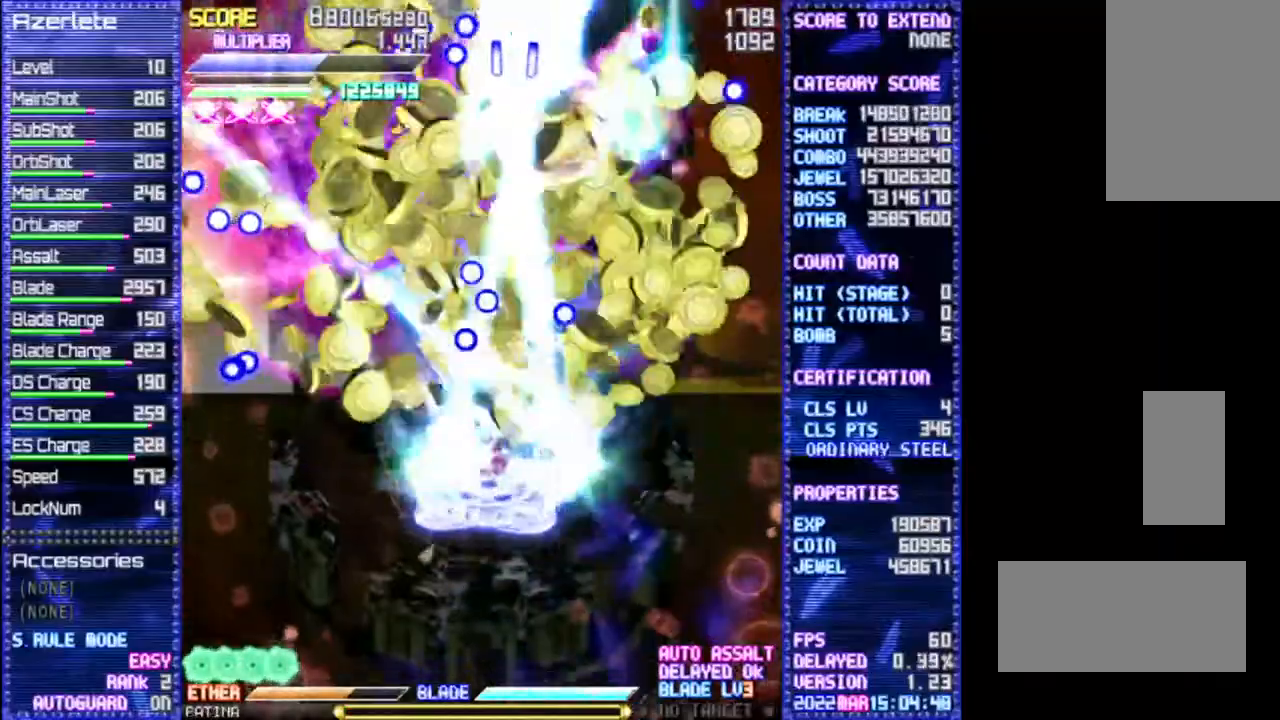
{"buttons": [], "events": [[100, "DPAD_UP", "down"], [300, "DPAD_UP", "up"], [333, "DPAD_LEFT", "up"]]}
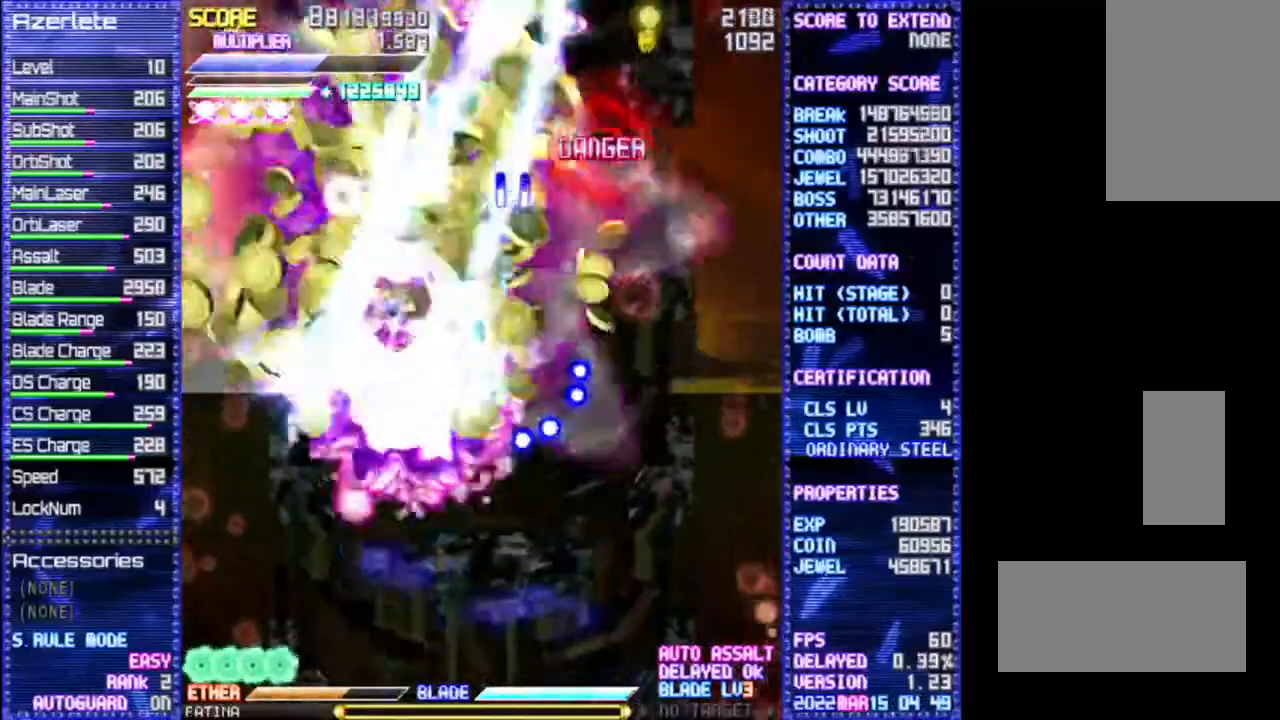
{"buttons": [], "events": []}
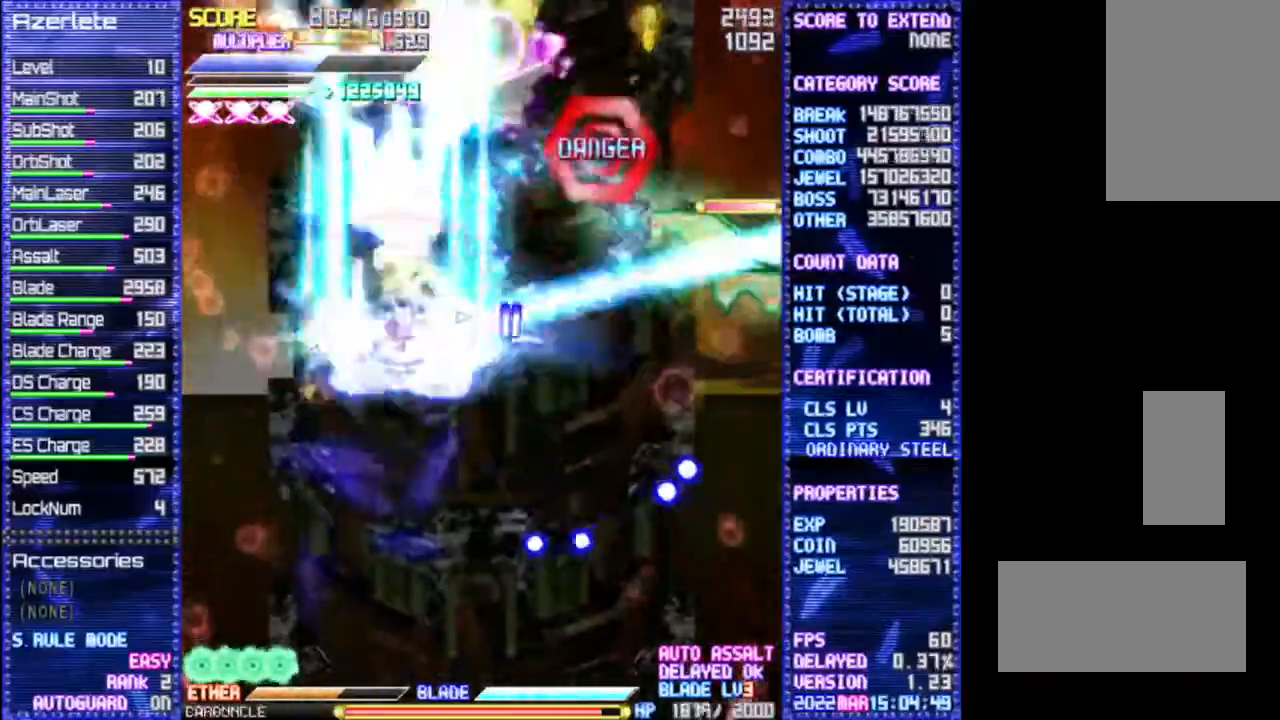
{"buttons": [], "events": []}
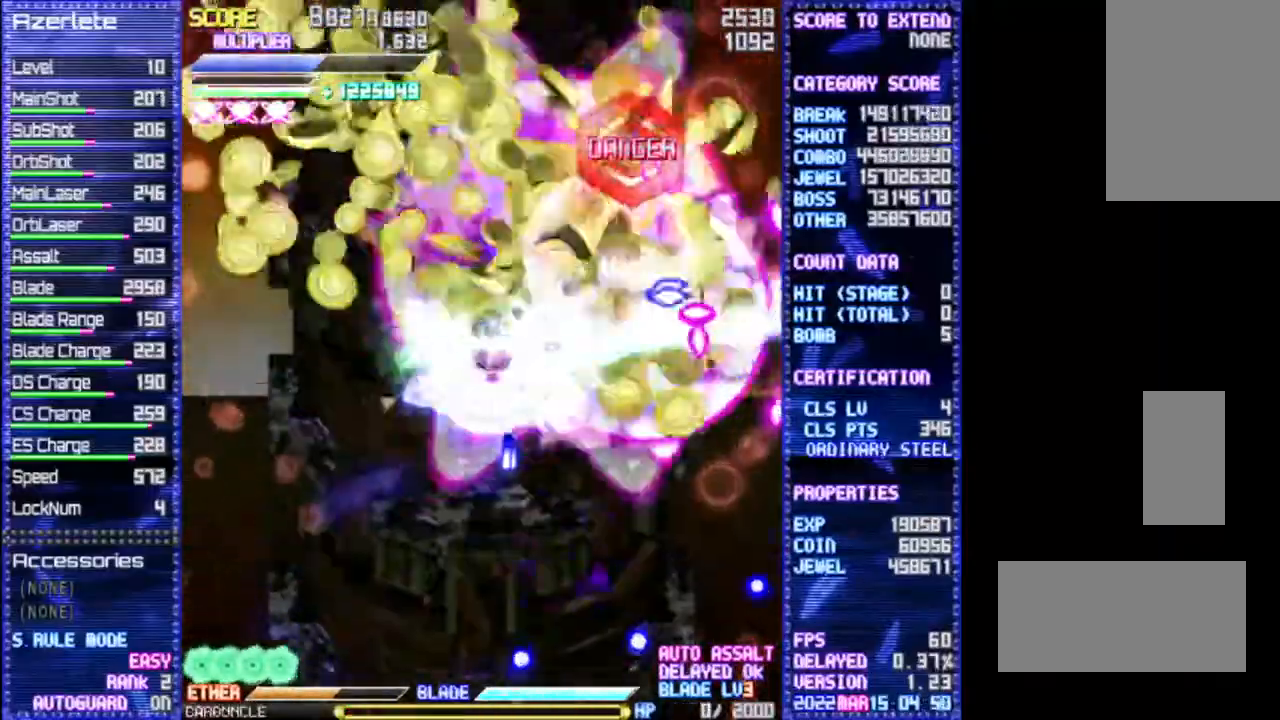
{"buttons": ["DPAD_UP"], "events": [[483, "DPAD_UP", "down"]]}
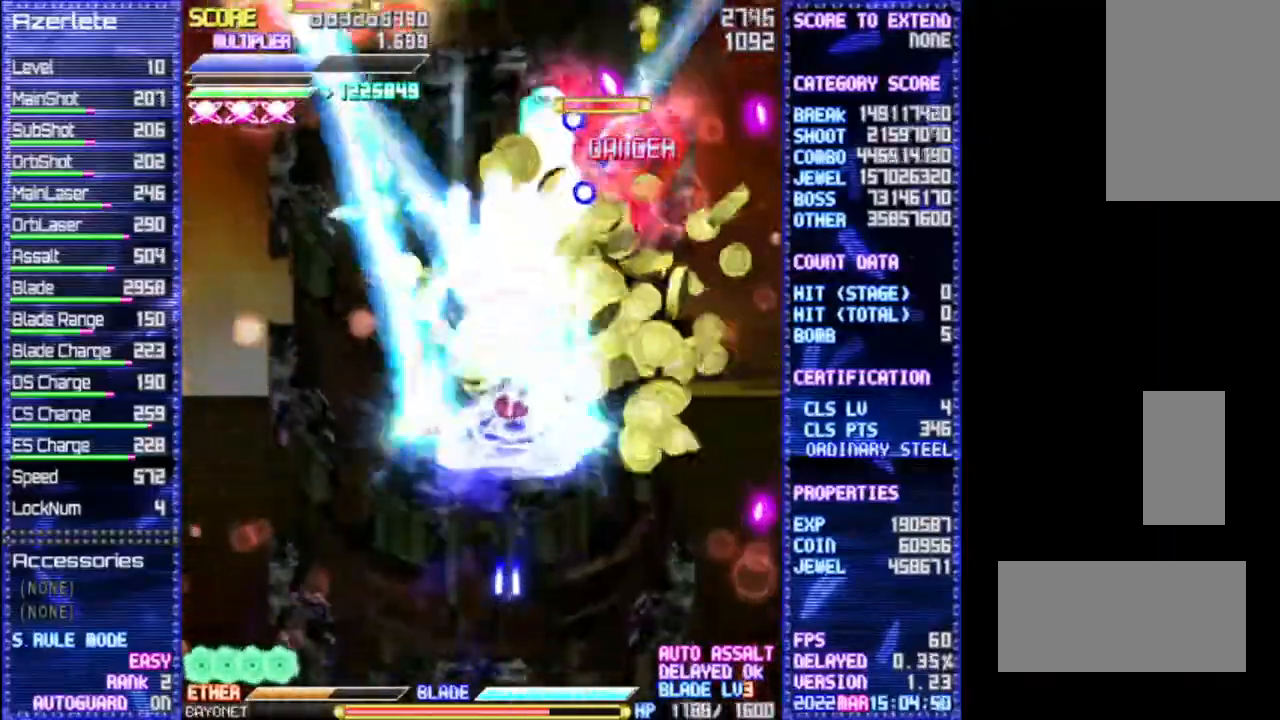
{"buttons": [], "events": [[200, "DPAD_UP", "up"]]}
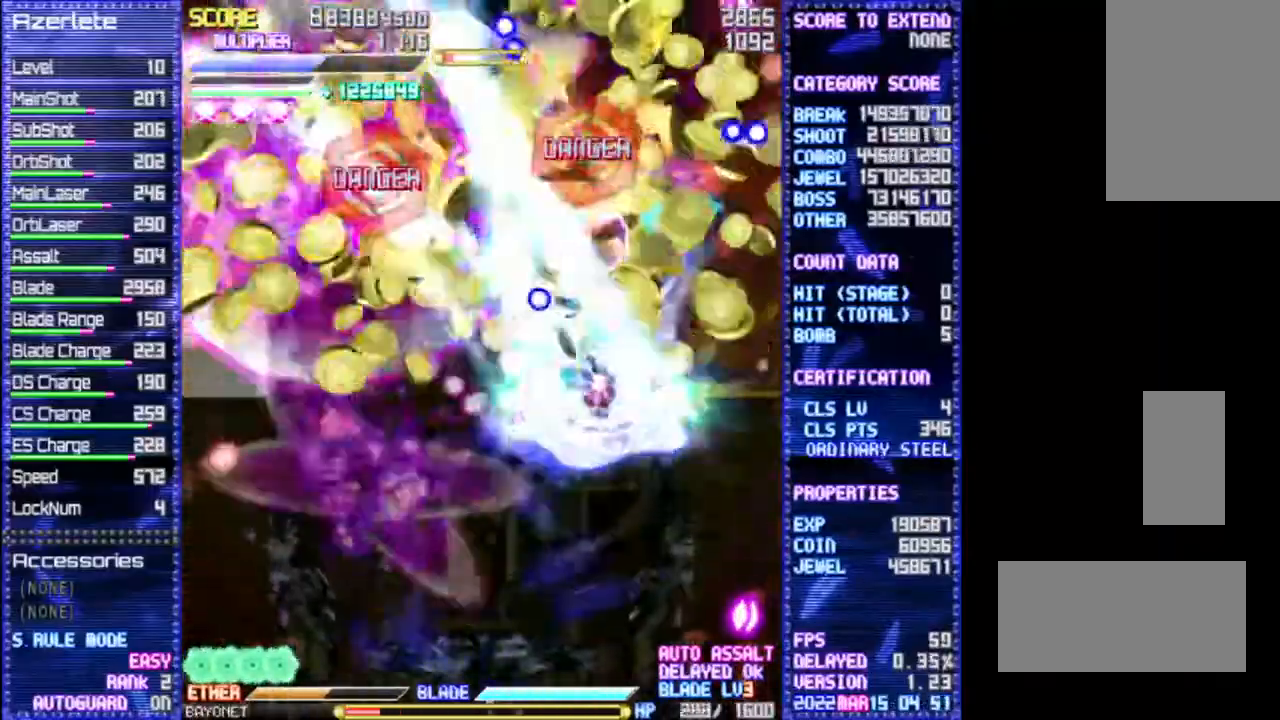
{"buttons": [], "events": []}
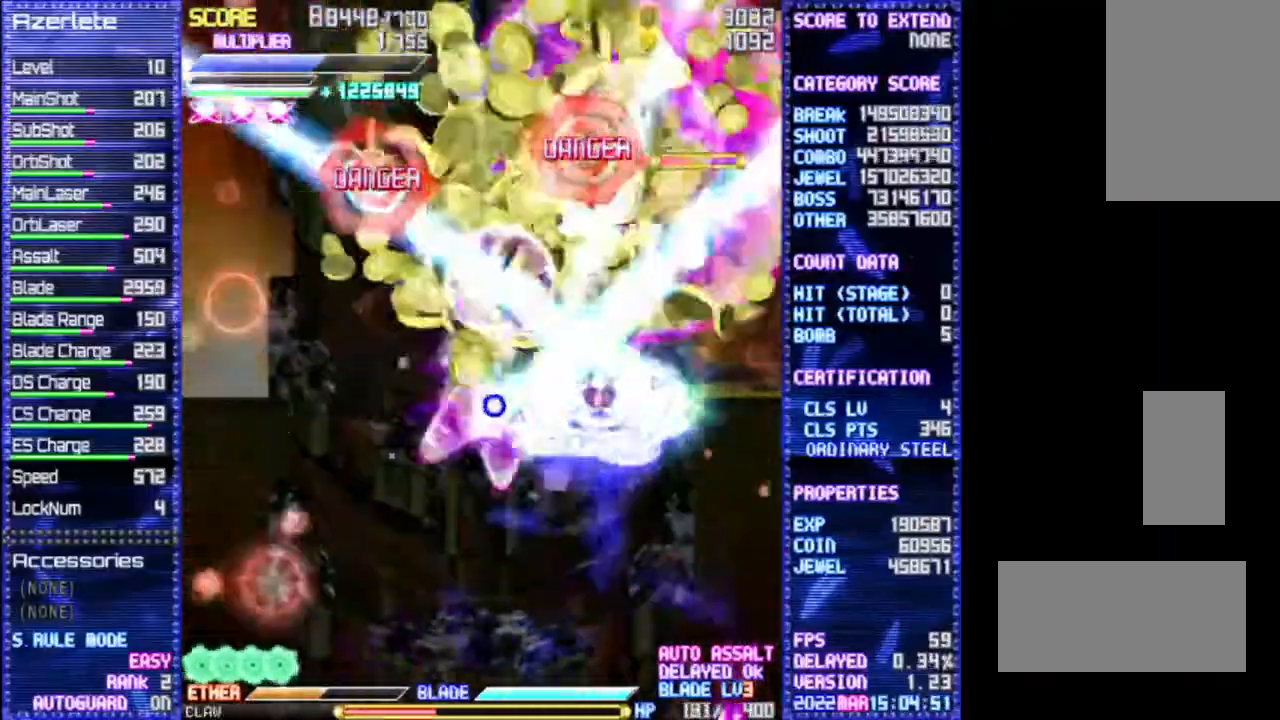
{"buttons": ["DPAD_LEFT"], "events": [[217, "DPAD_LEFT", "down"]]}
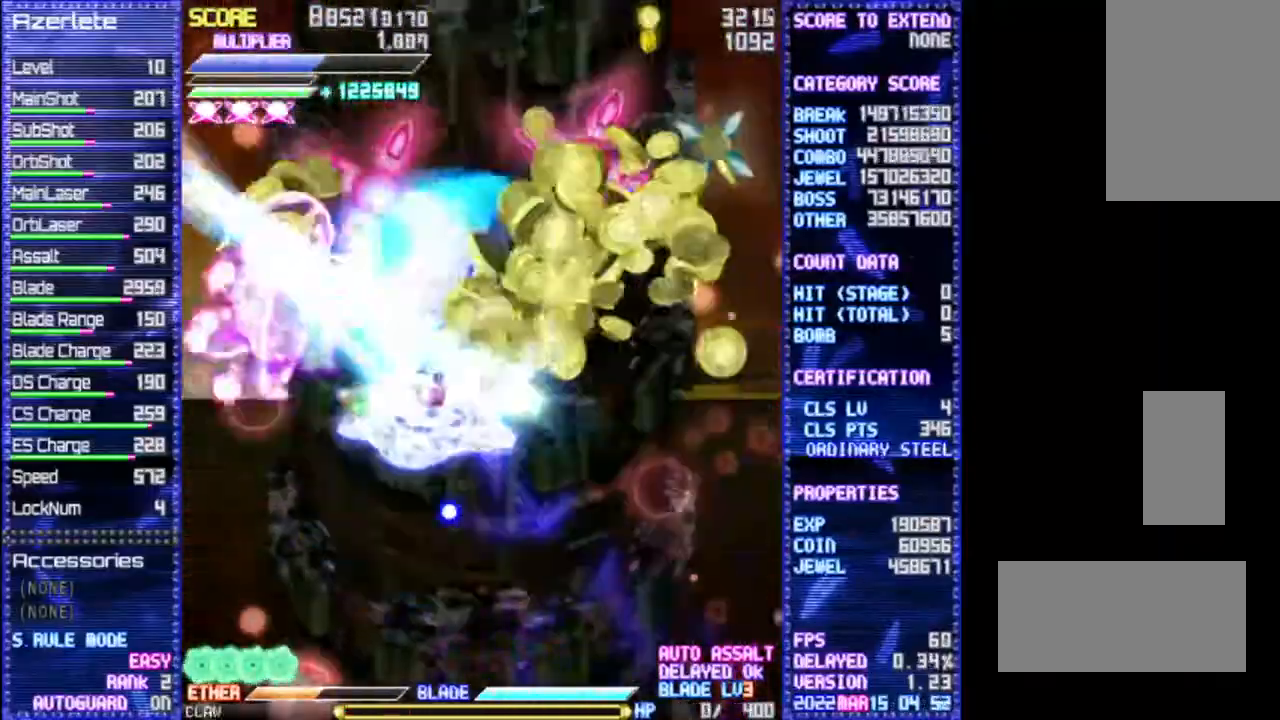
{"buttons": [], "events": [[117, "DPAD_LEFT", "up"]]}
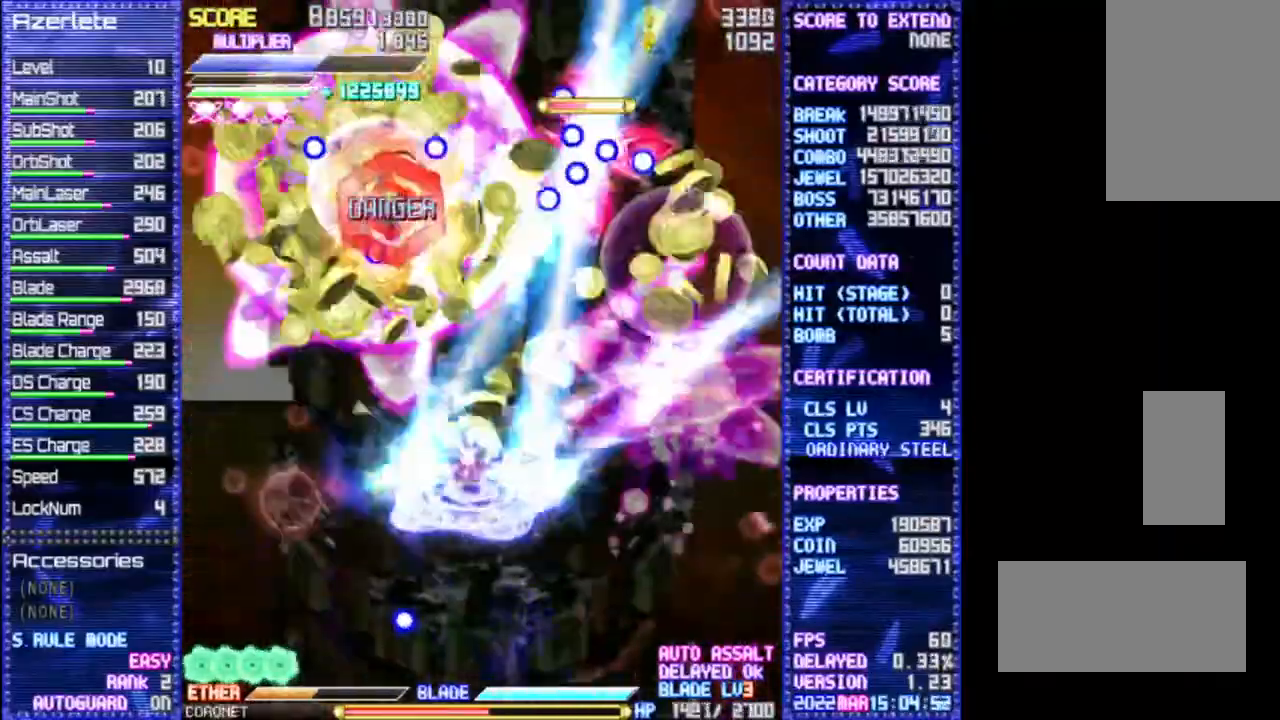
{"buttons": [], "events": [[83, "DPAD_RIGHT", "down"], [317, "DPAD_RIGHT", "up"]]}
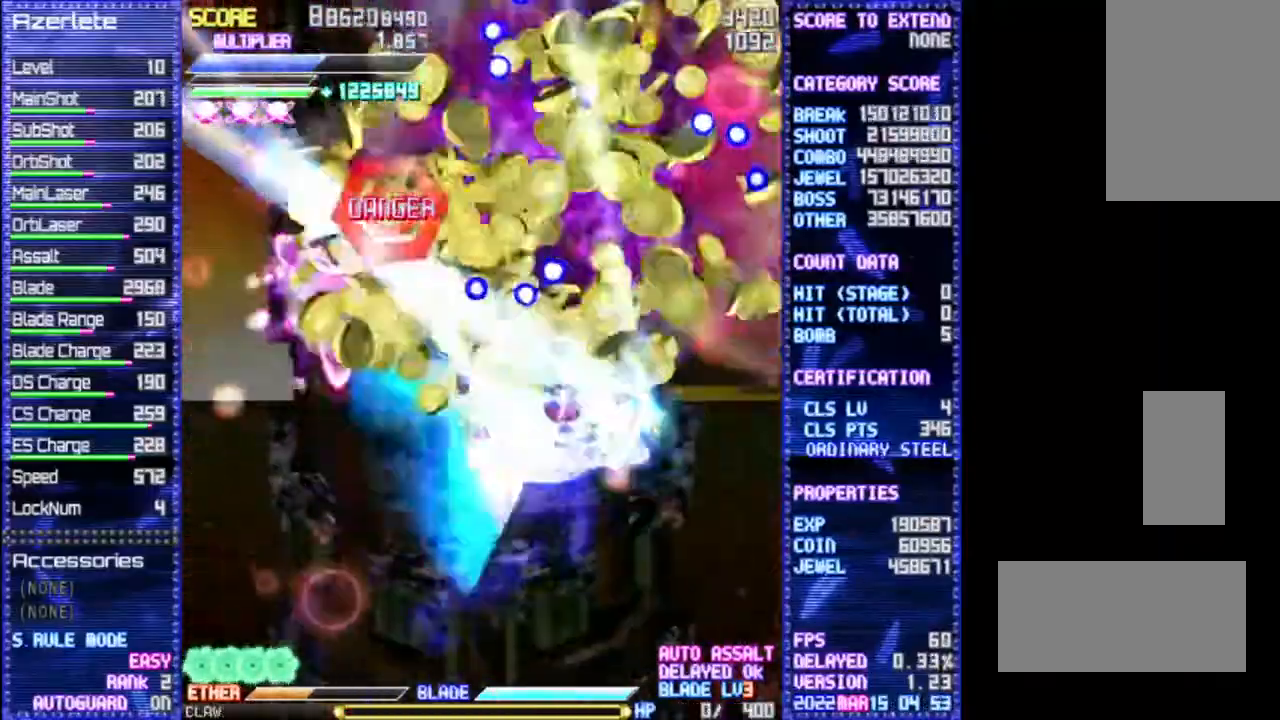
{"buttons": [], "events": []}
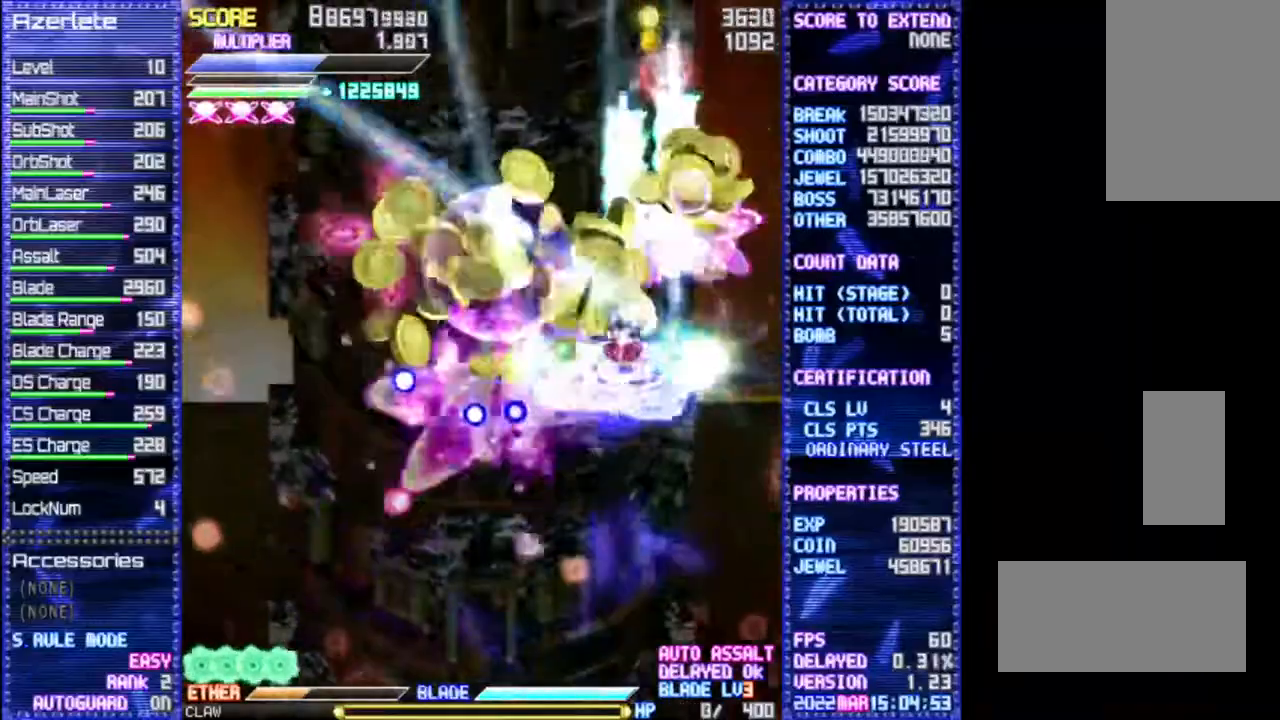
{"buttons": ["DPAD_LEFT"], "events": [[17, "DPAD_LEFT", "down"]]}
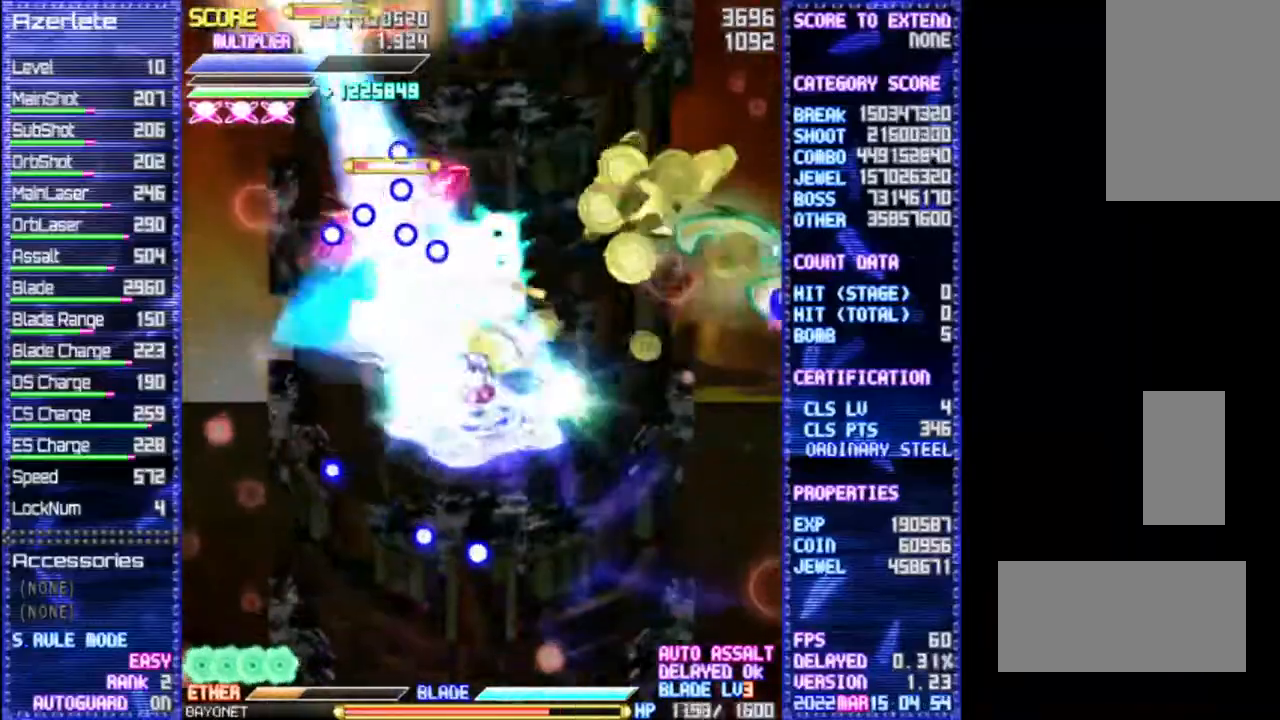
{"buttons": ["DPAD_LEFT"], "events": []}
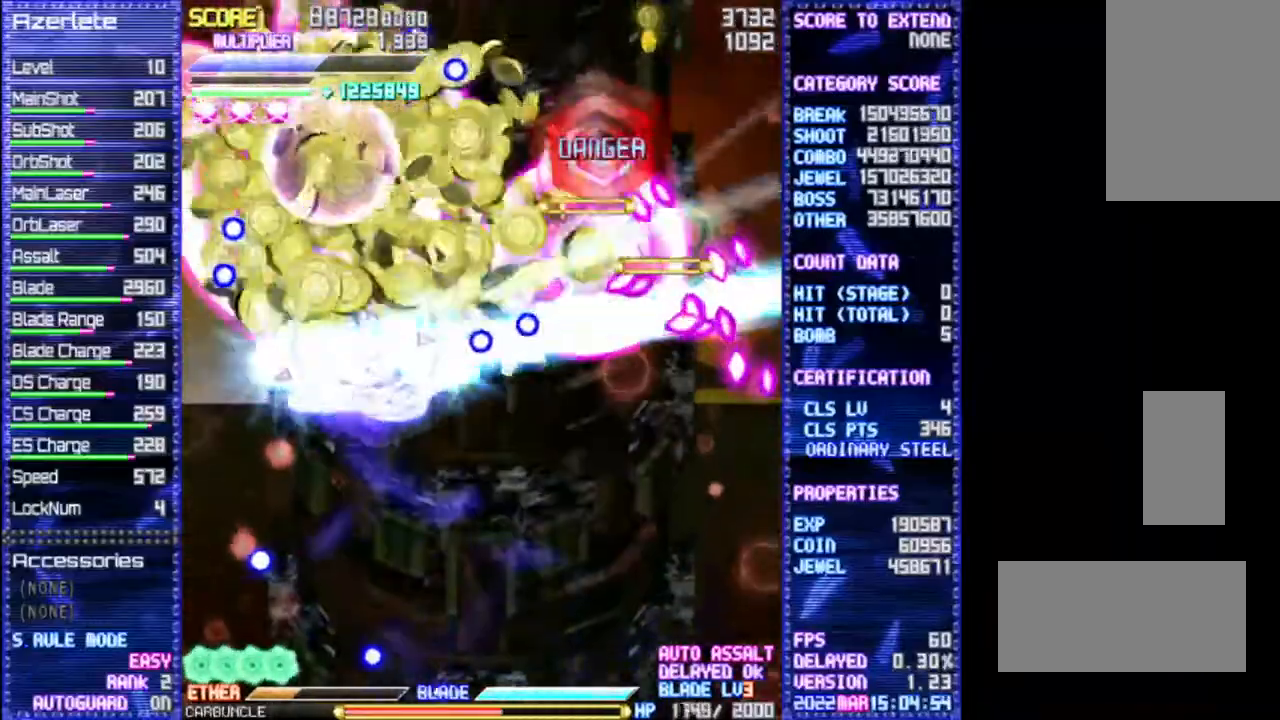
{"buttons": [], "events": [[17, "DPAD_LEFT", "up"]]}
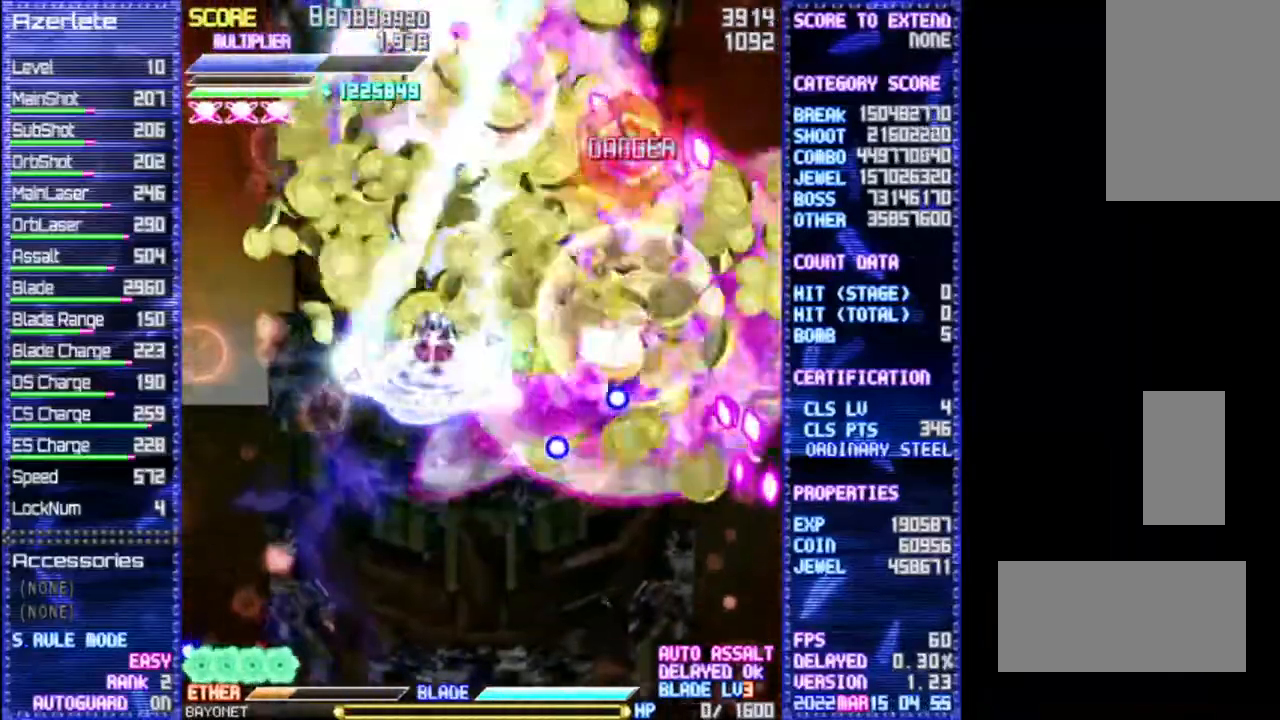
{"buttons": ["DPAD_RIGHT"], "events": [[467, "DPAD_RIGHT", "down"]]}